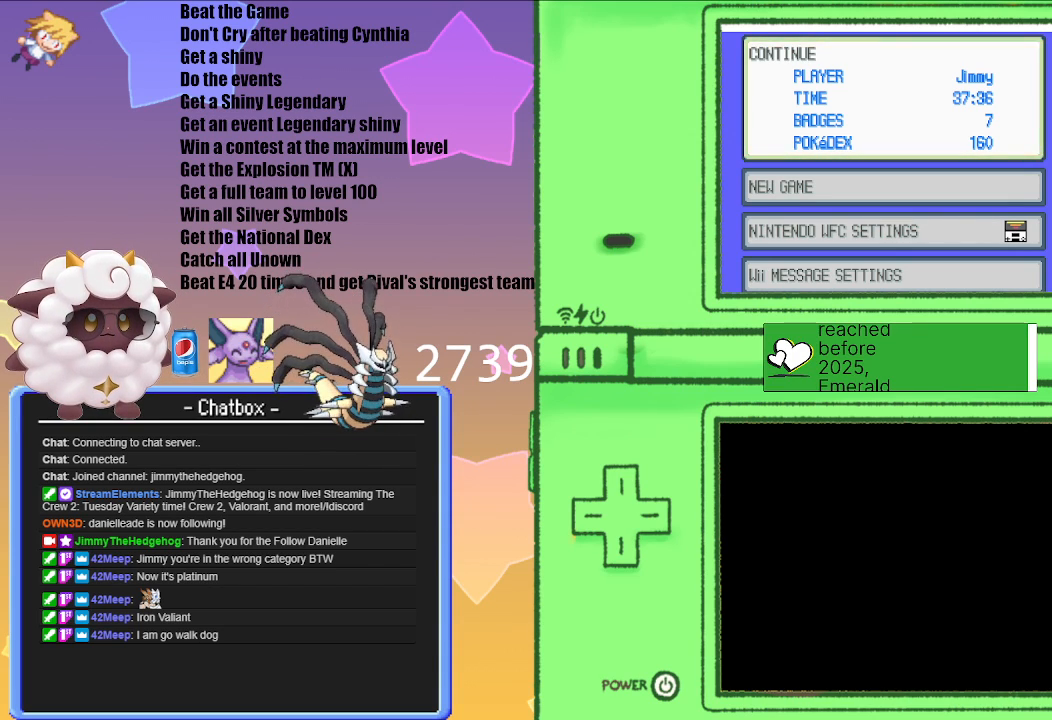
Gameplay with a controller (Nintendo layout); each line is a JSON object with the inputs held at the frame after it. "events" lists button and stick changes between this image and that frame as [ms after this image, input, new state], when the widget could be followed in between. Not read: L3 R3.
{"buttons": ["A"], "left_stick": "center", "right_stick": "center", "events": [[450, "A", "down"]]}
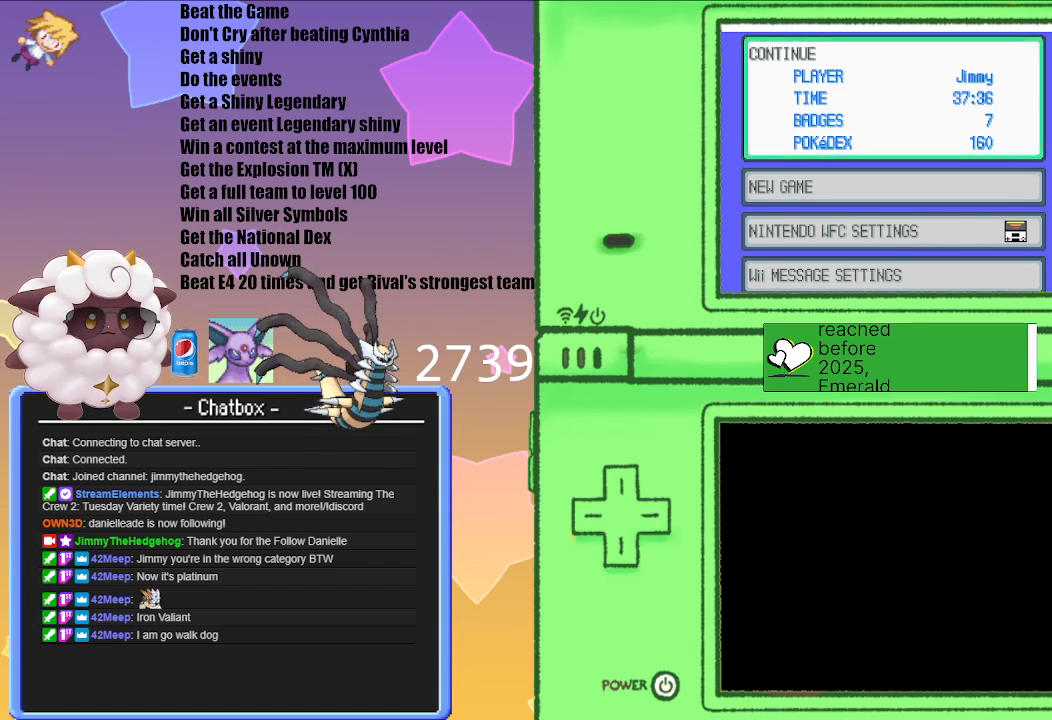
{"buttons": [], "left_stick": "center", "right_stick": "center", "events": [[133, "A", "up"]]}
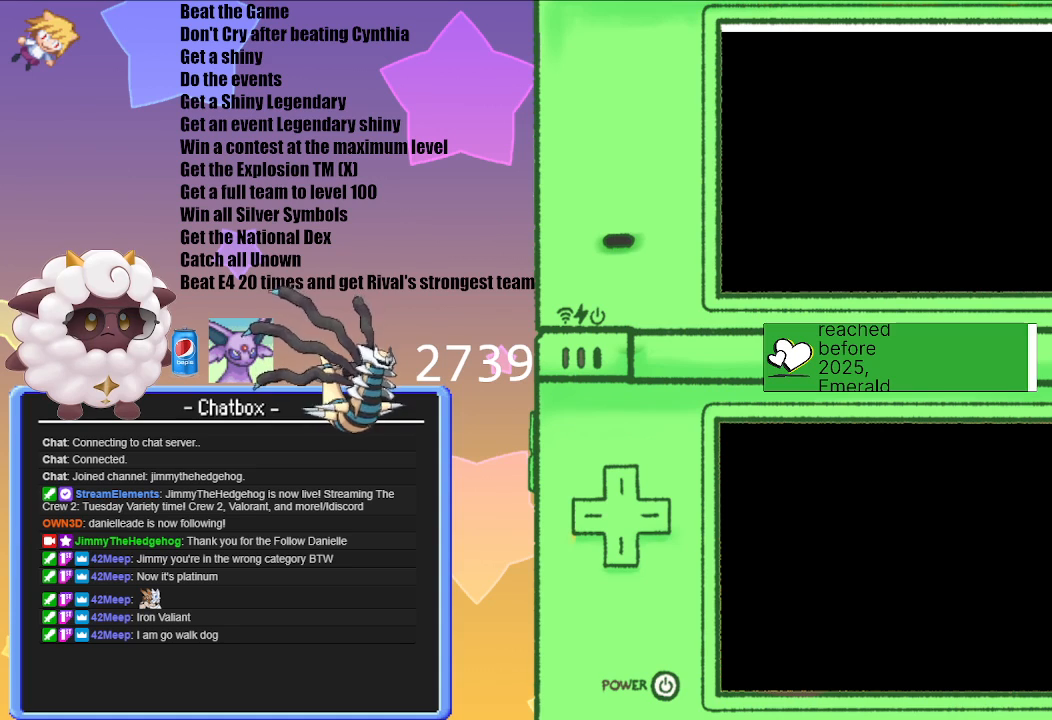
{"buttons": [], "left_stick": "center", "right_stick": "center", "events": []}
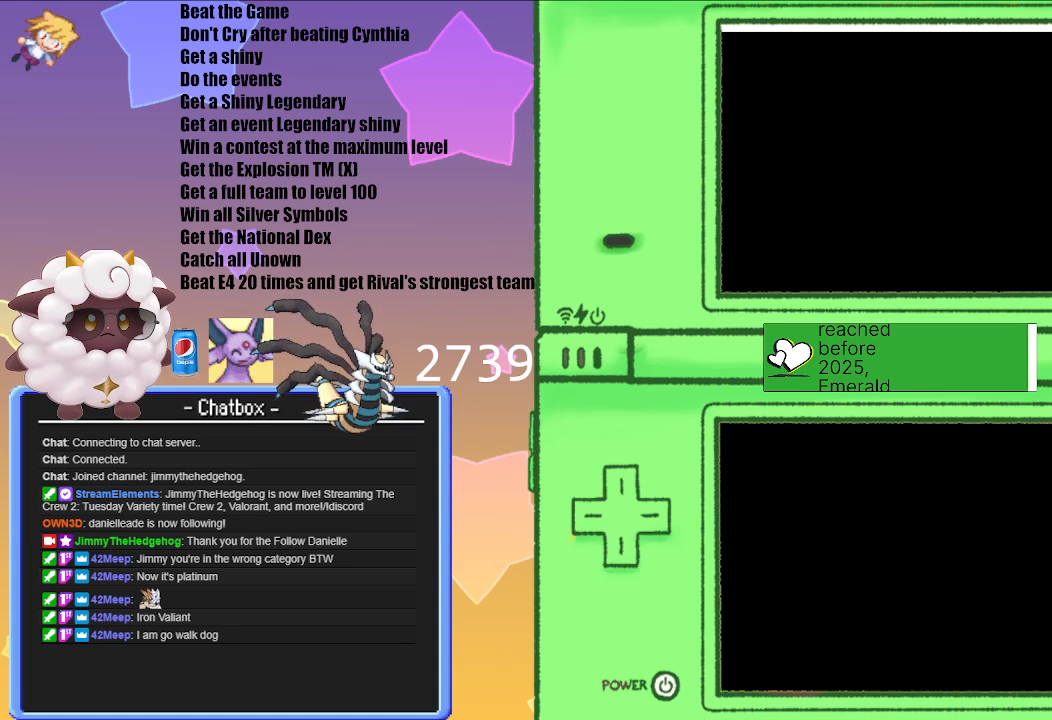
{"buttons": [], "left_stick": "center", "right_stick": "center", "events": []}
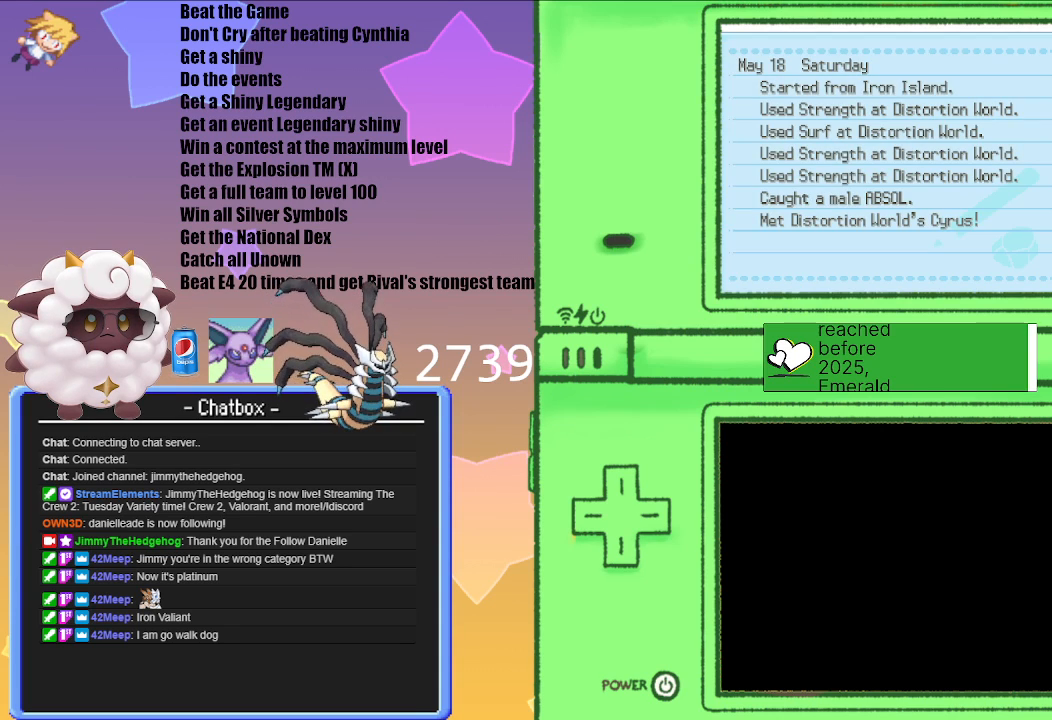
{"buttons": [], "left_stick": "center", "right_stick": "center", "events": [[200, "B", "down"], [350, "B", "up"]]}
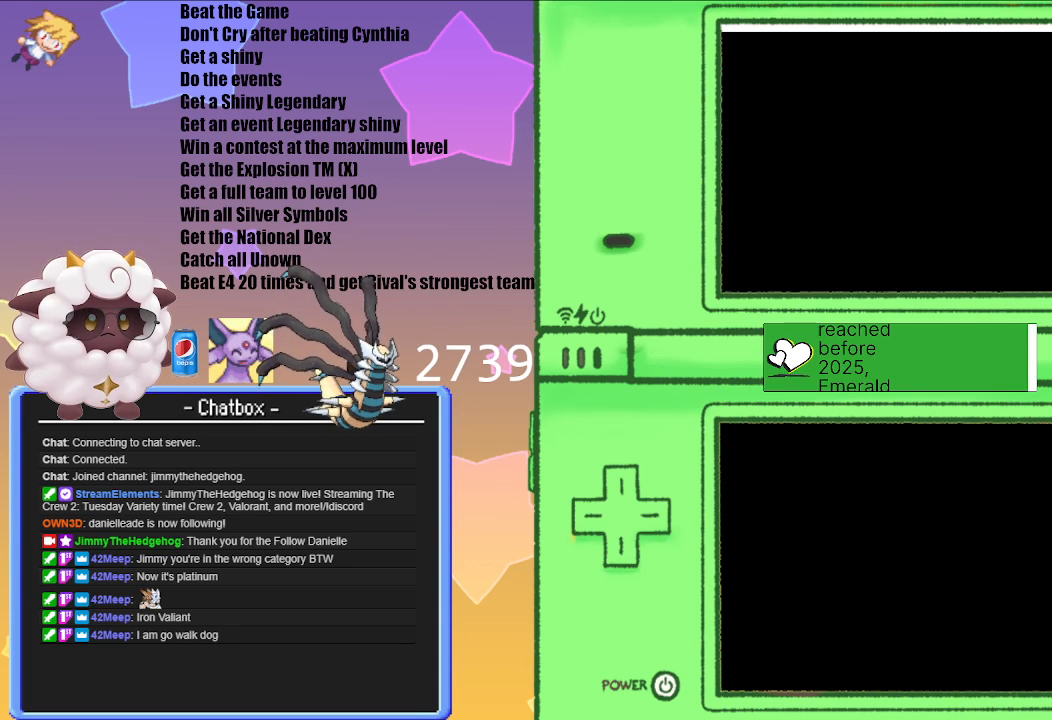
{"buttons": [], "left_stick": "center", "right_stick": "center", "events": []}
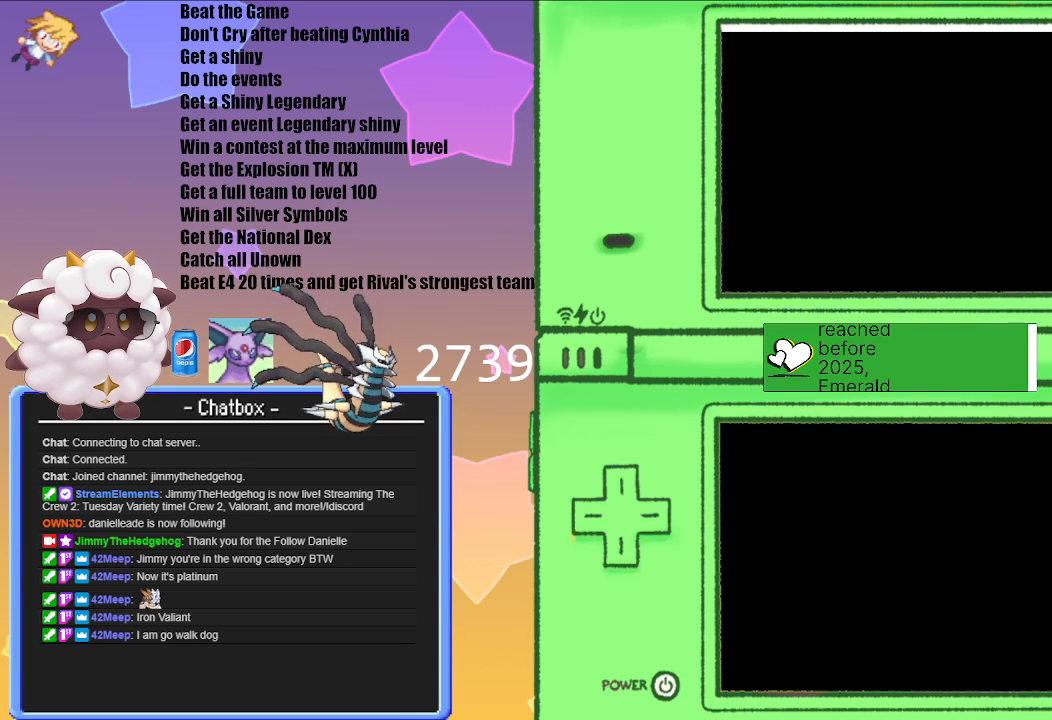
{"buttons": [], "left_stick": "center", "right_stick": "center", "events": []}
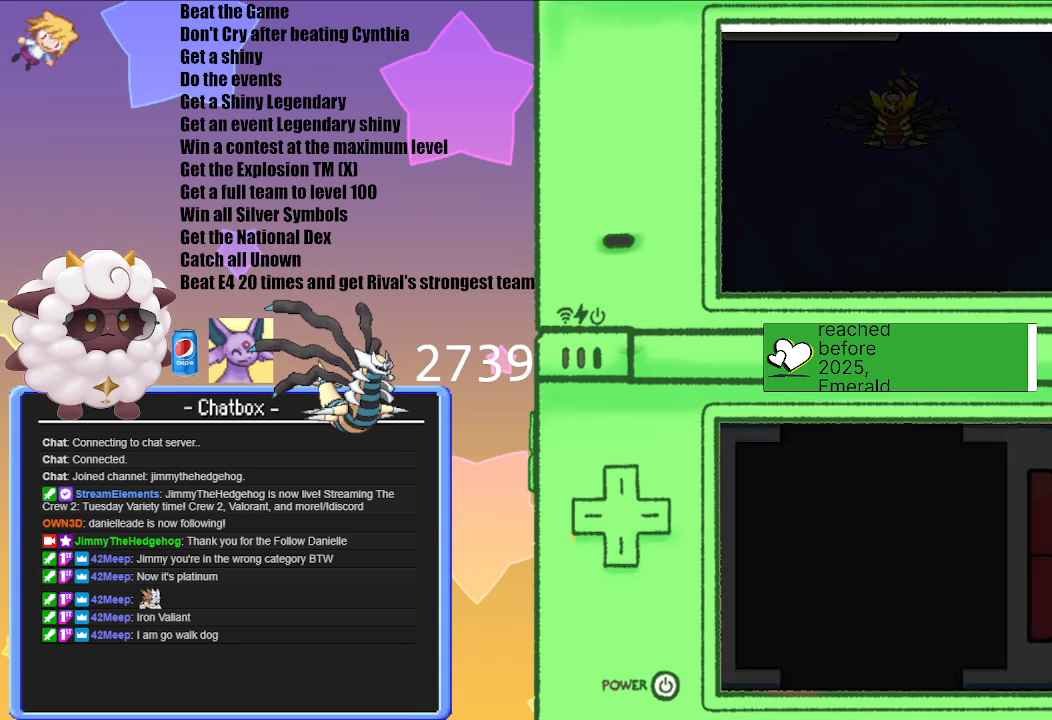
{"buttons": [], "left_stick": "center", "right_stick": "center", "events": [[300, "A", "down"], [433, "A", "up"]]}
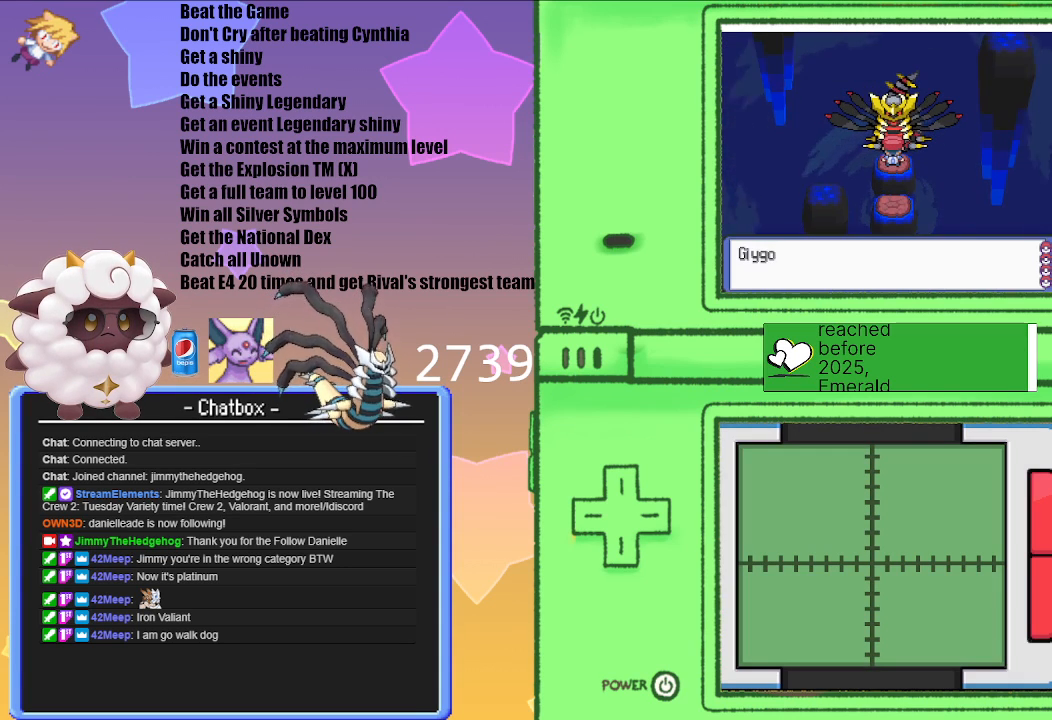
{"buttons": ["A"], "left_stick": "center", "right_stick": "center", "events": [[17, "A", "down"], [150, "A", "up"], [250, "A", "down"], [367, "A", "up"], [450, "A", "down"]]}
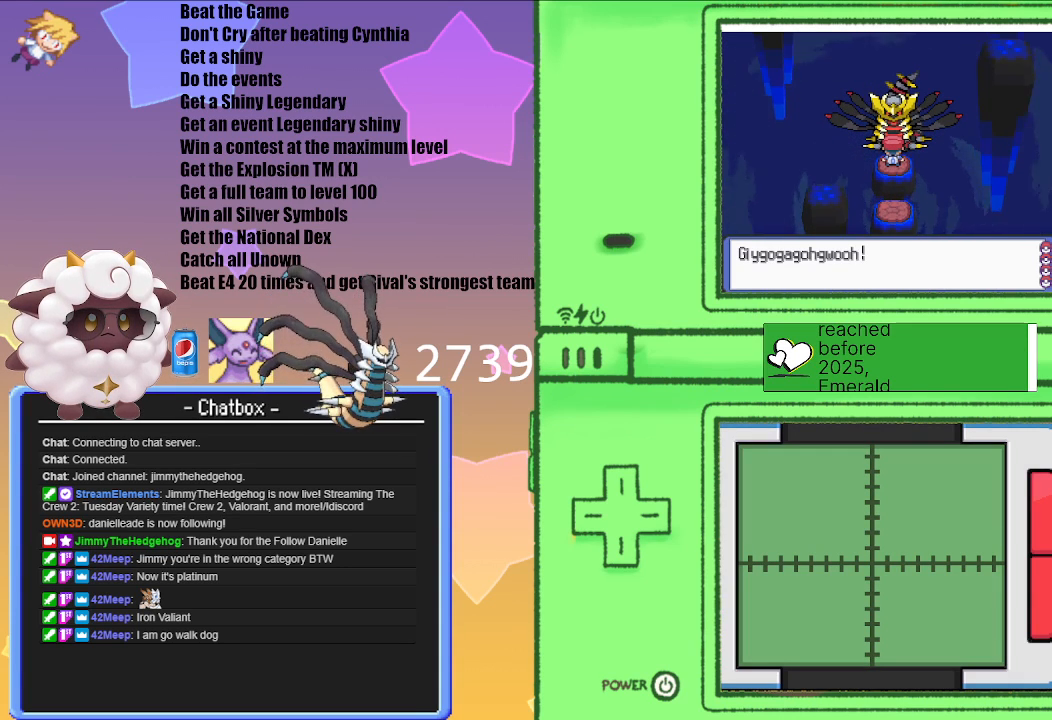
{"buttons": [], "left_stick": "center", "right_stick": "center", "events": [[83, "A", "up"]]}
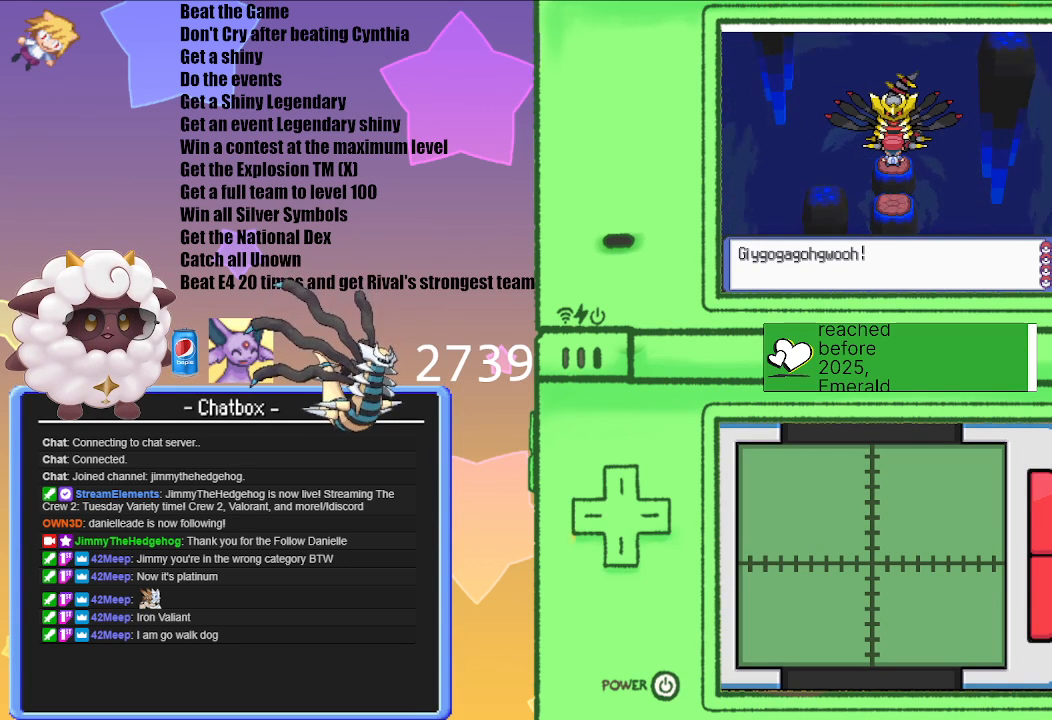
{"buttons": [], "left_stick": "center", "right_stick": "center", "events": []}
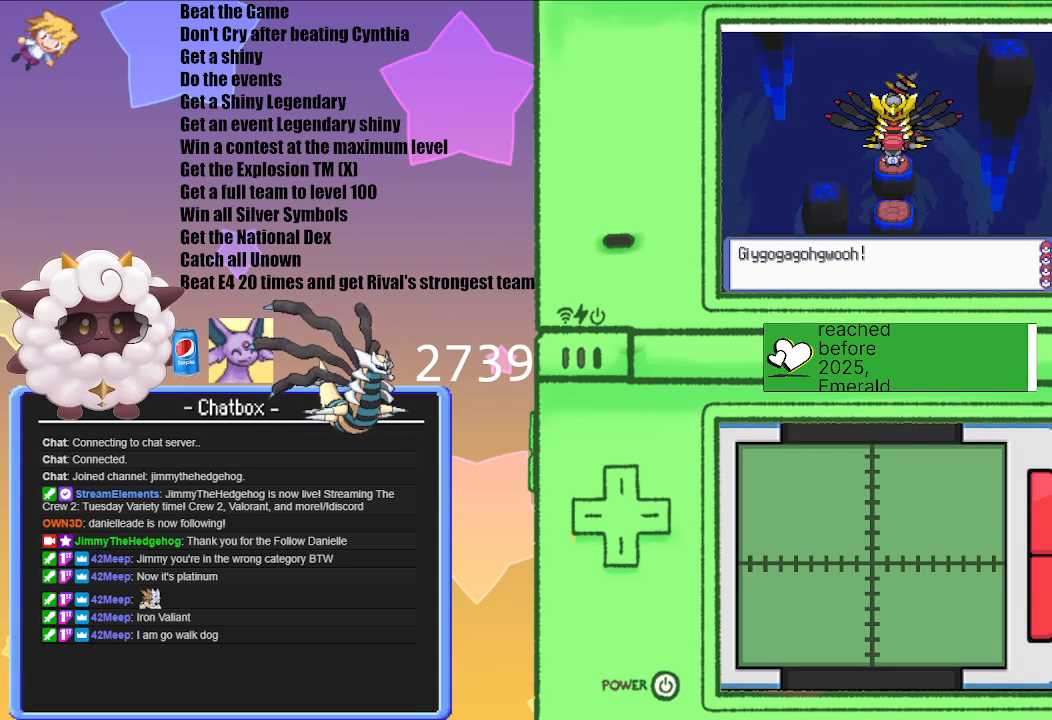
{"buttons": [], "left_stick": "center", "right_stick": "center", "events": []}
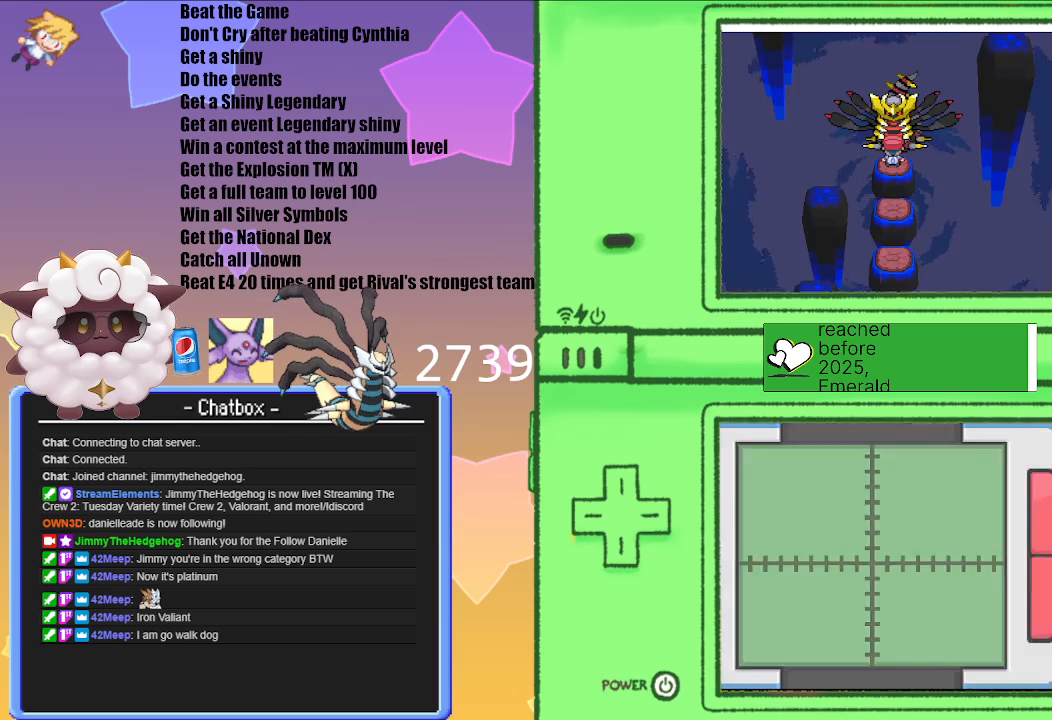
{"buttons": [], "left_stick": "center", "right_stick": "center", "events": []}
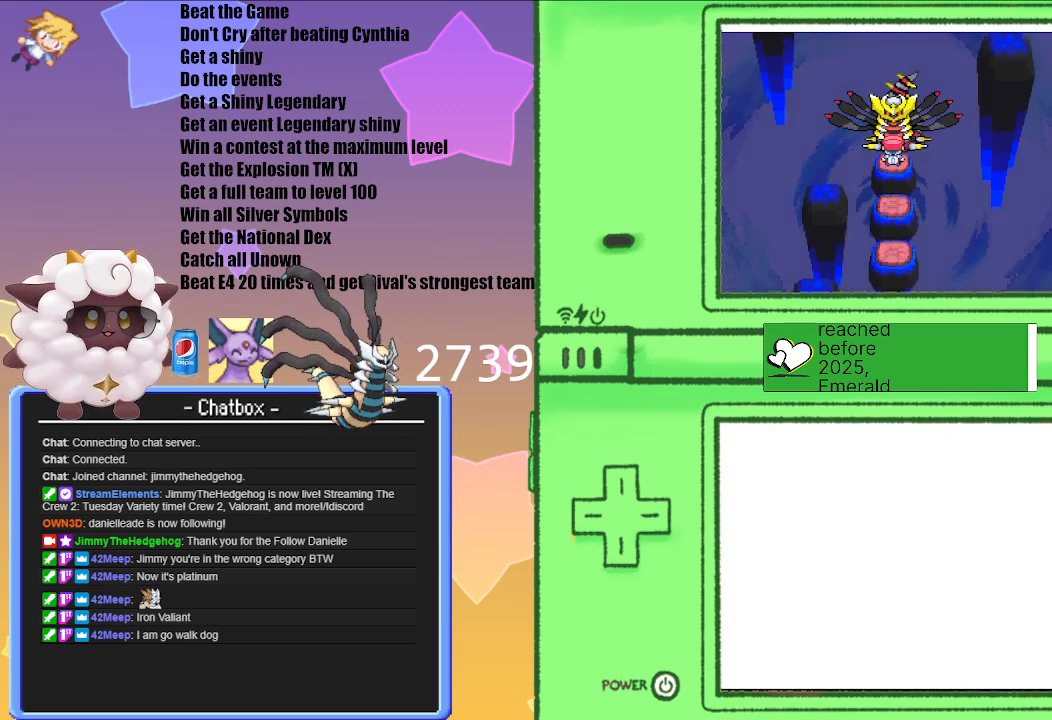
{"buttons": ["A"], "left_stick": "center", "right_stick": "center", "events": [[450, "A", "down"]]}
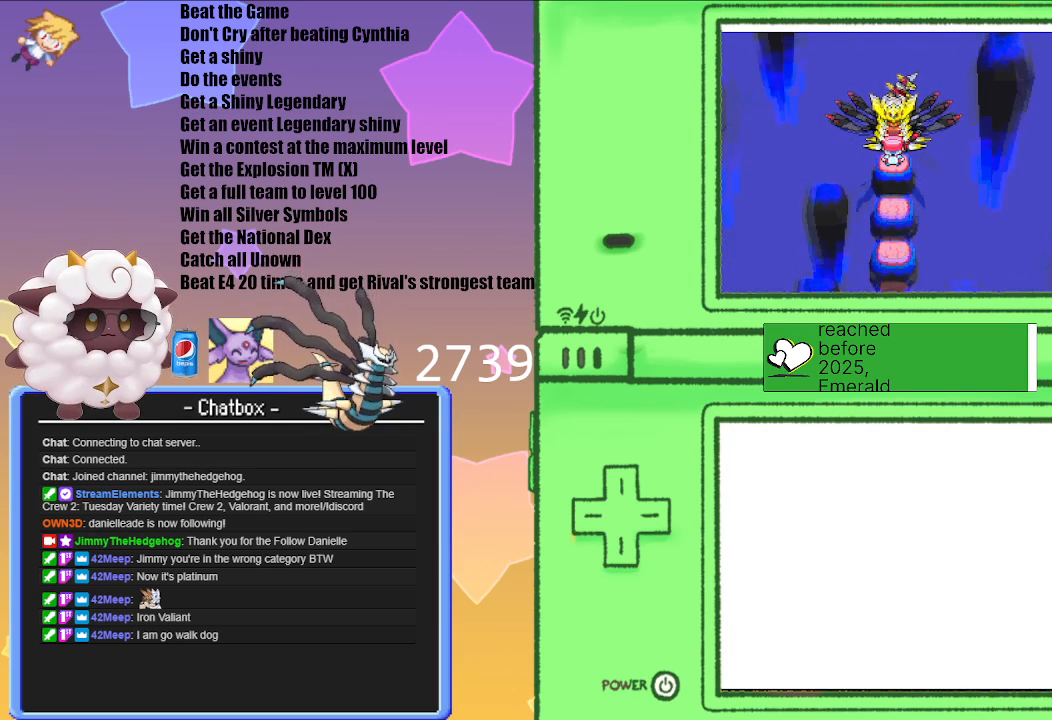
{"buttons": [], "left_stick": "center", "right_stick": "center", "events": [[150, "A", "up"]]}